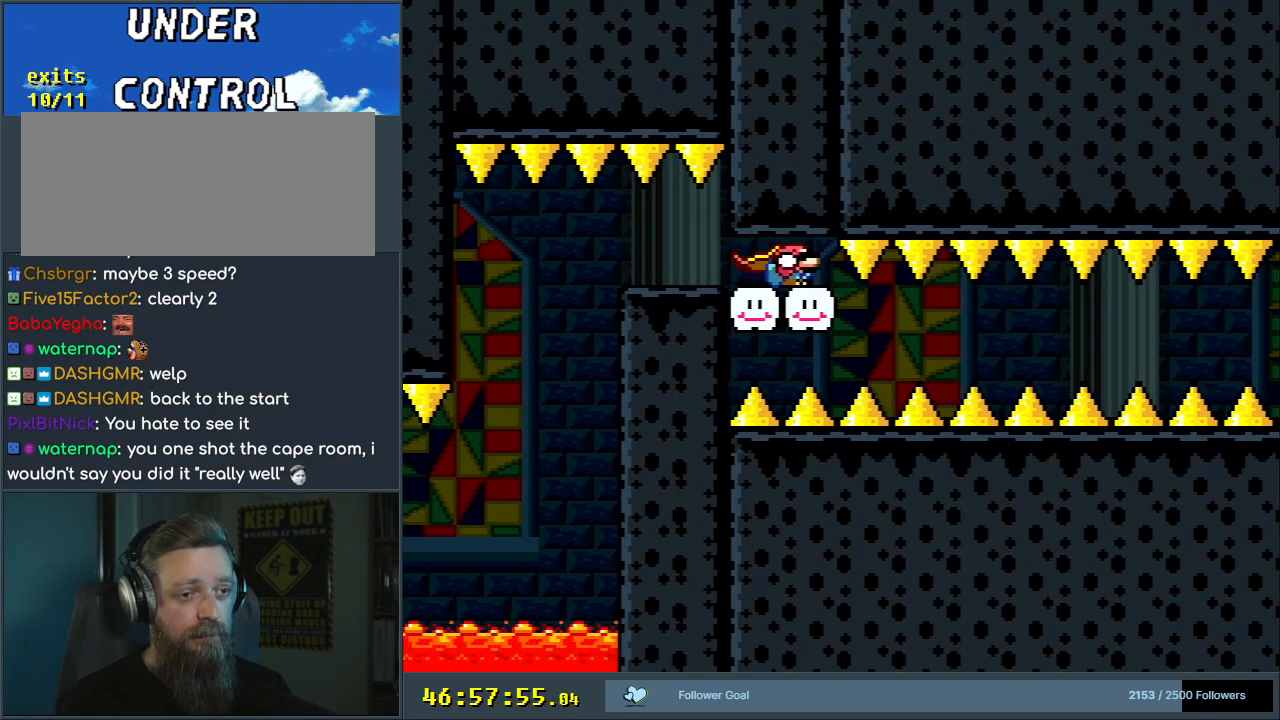
Gameplay with a controller (Nintendo layout); each line is a JSON object with the inputs held at the frame after it. "events" lists button and stick changes between this image and that frame as [ms after this image, input, new state], when the widget could be followed in between. Not read: L3 R3.
{"buttons": ["DPAD_DOWN"], "events": []}
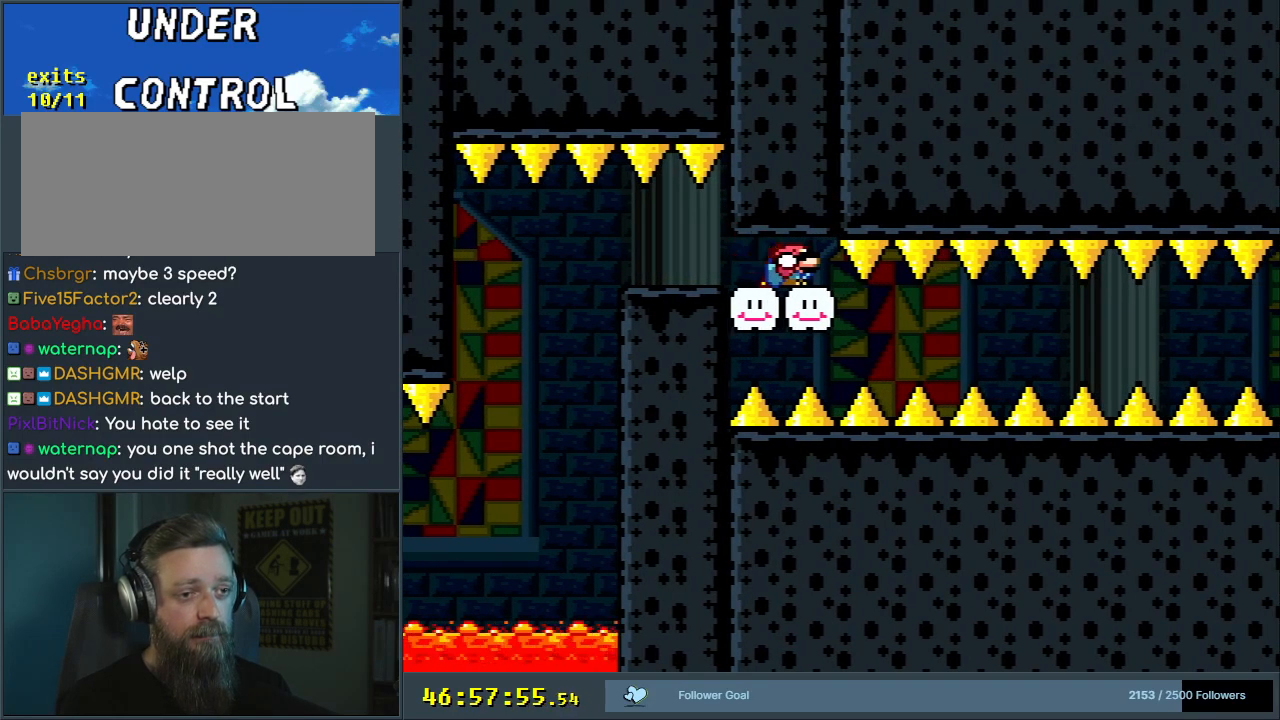
{"buttons": ["A", "DPAD_DOWN", "DPAD_RIGHT"], "events": [[83, "A", "down"], [167, "A", "up"], [233, "A", "down"], [300, "A", "up"], [333, "A", "down"], [367, "A", "up"], [383, "DPAD_RIGHT", "down"], [433, "A", "down"]]}
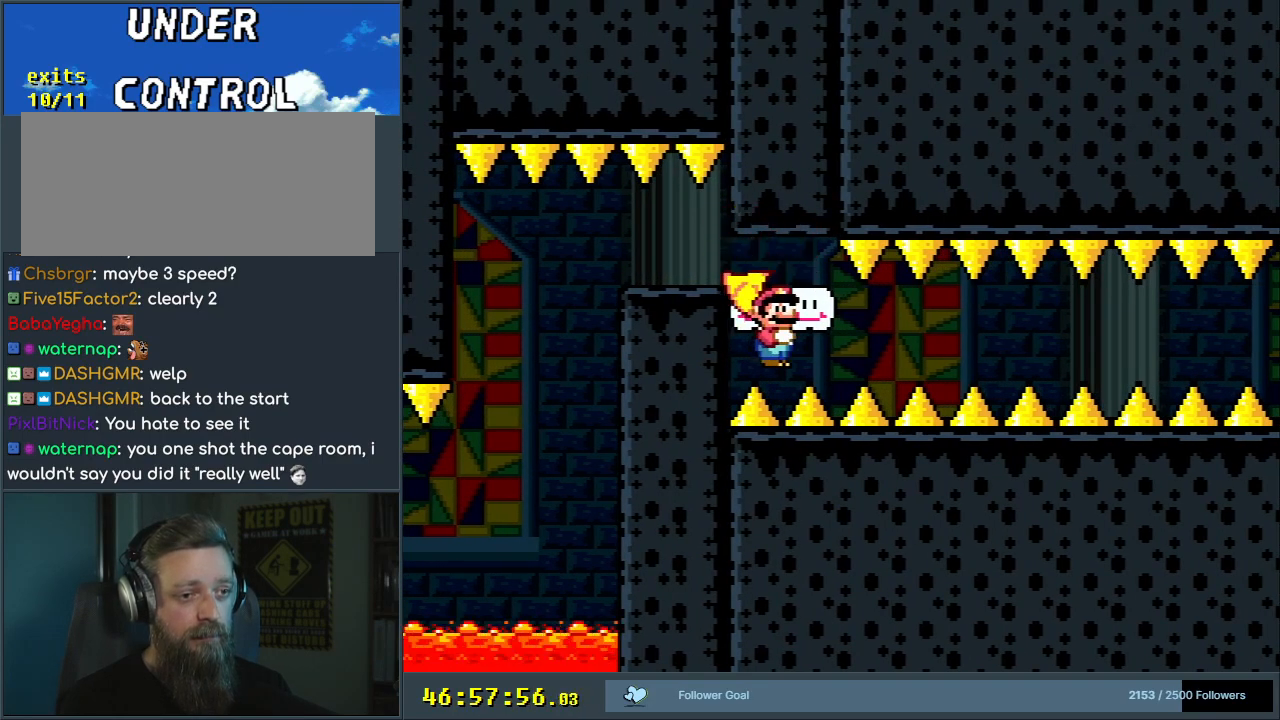
{"buttons": ["A", "X", "DPAD_RIGHT"], "events": [[17, "A", "up"], [67, "A", "down"], [150, "X", "down"], [300, "DPAD_DOWN", "up"]]}
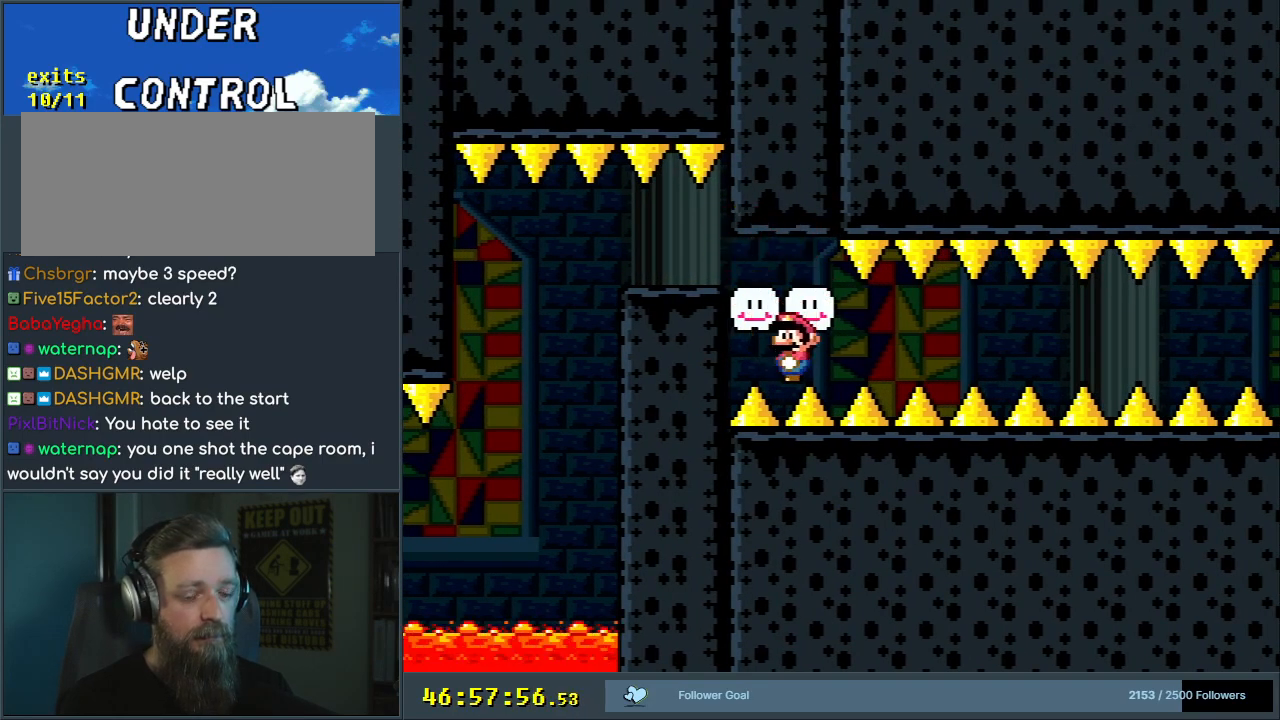
{"buttons": ["Y", "DPAD_RIGHT"], "events": [[133, "A", "up"], [367, "Y", "down"], [433, "X", "up"]]}
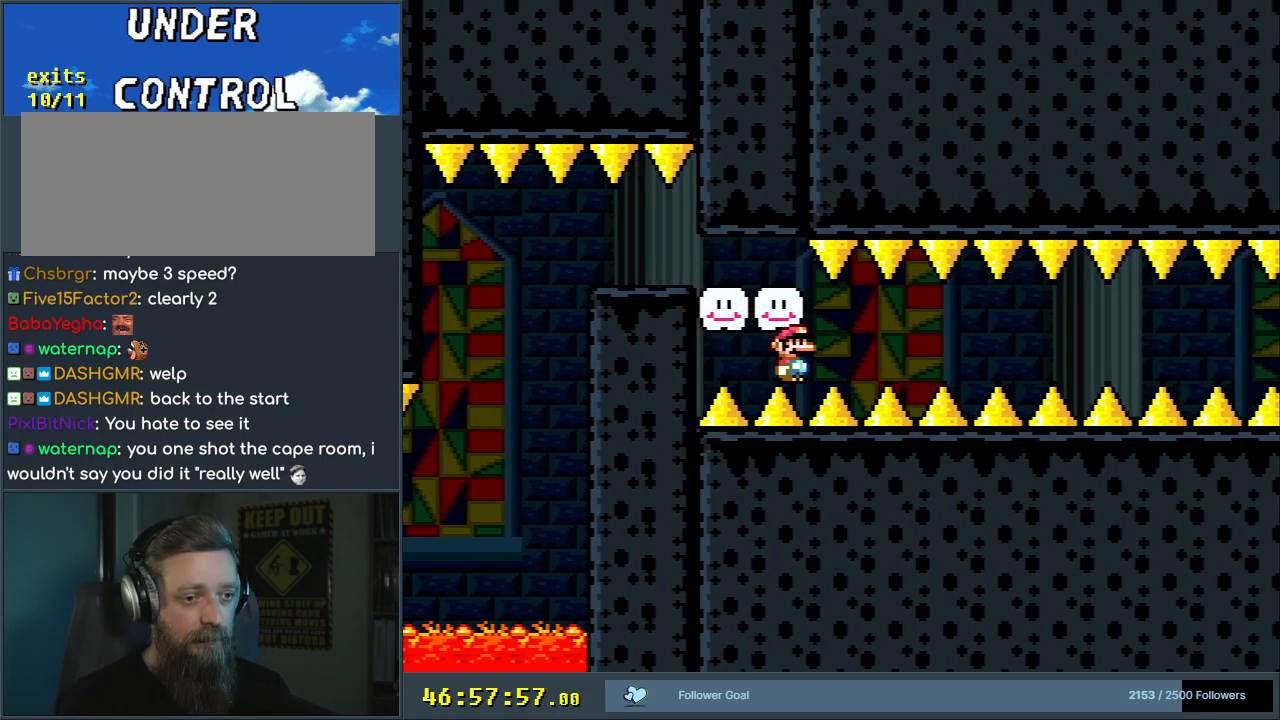
{"buttons": ["X", "DPAD_RIGHT"], "events": [[450, "X", "down"], [483, "Y", "up"]]}
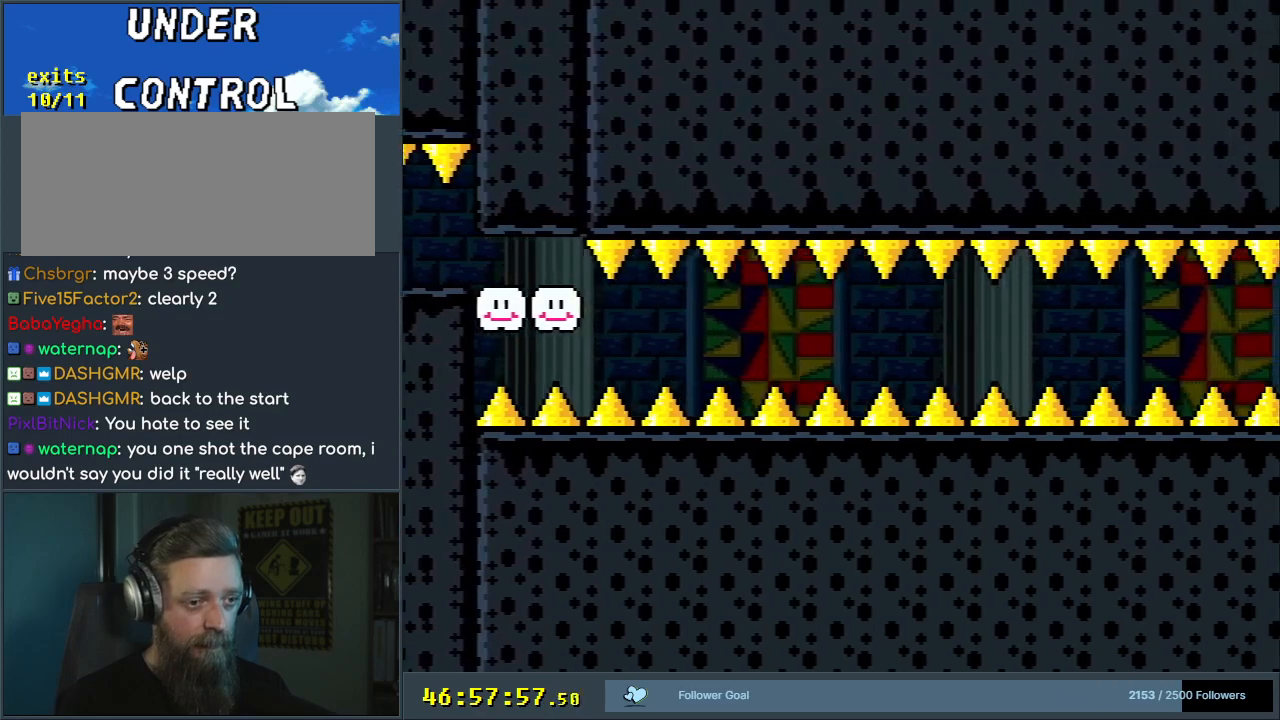
{"buttons": ["X", "DPAD_RIGHT"], "events": []}
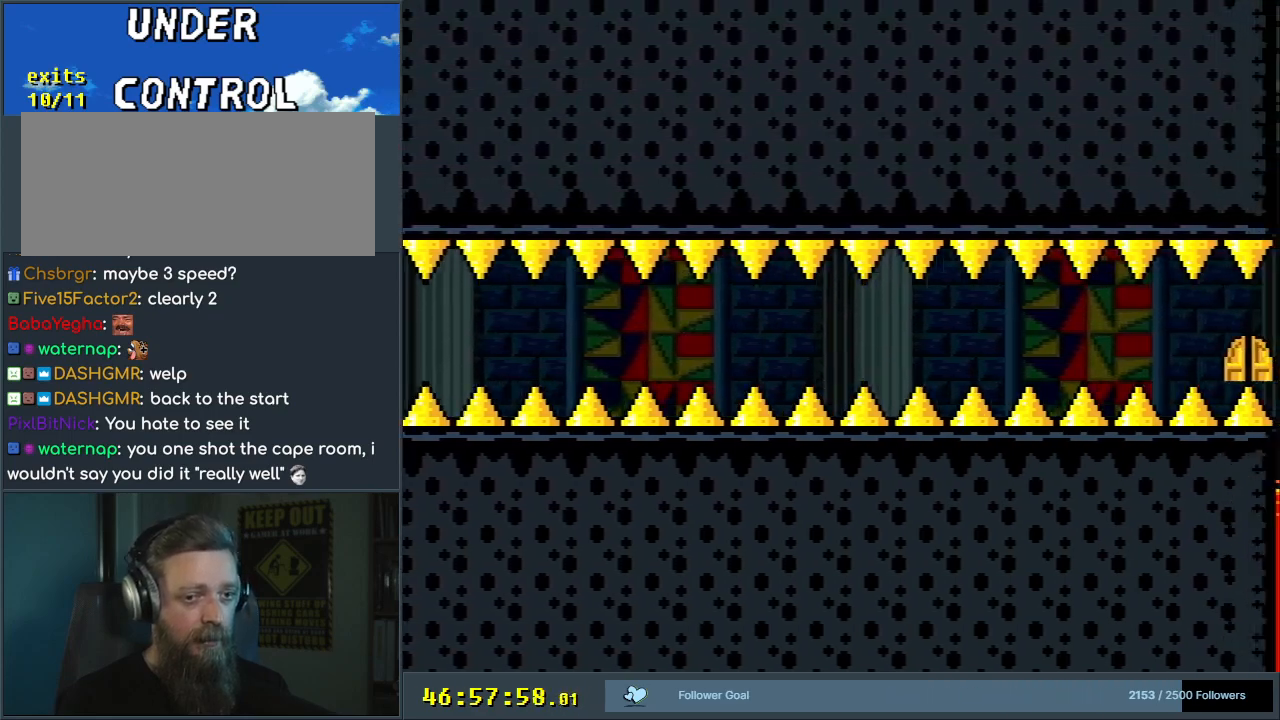
{"buttons": ["X", "DPAD_RIGHT"], "events": []}
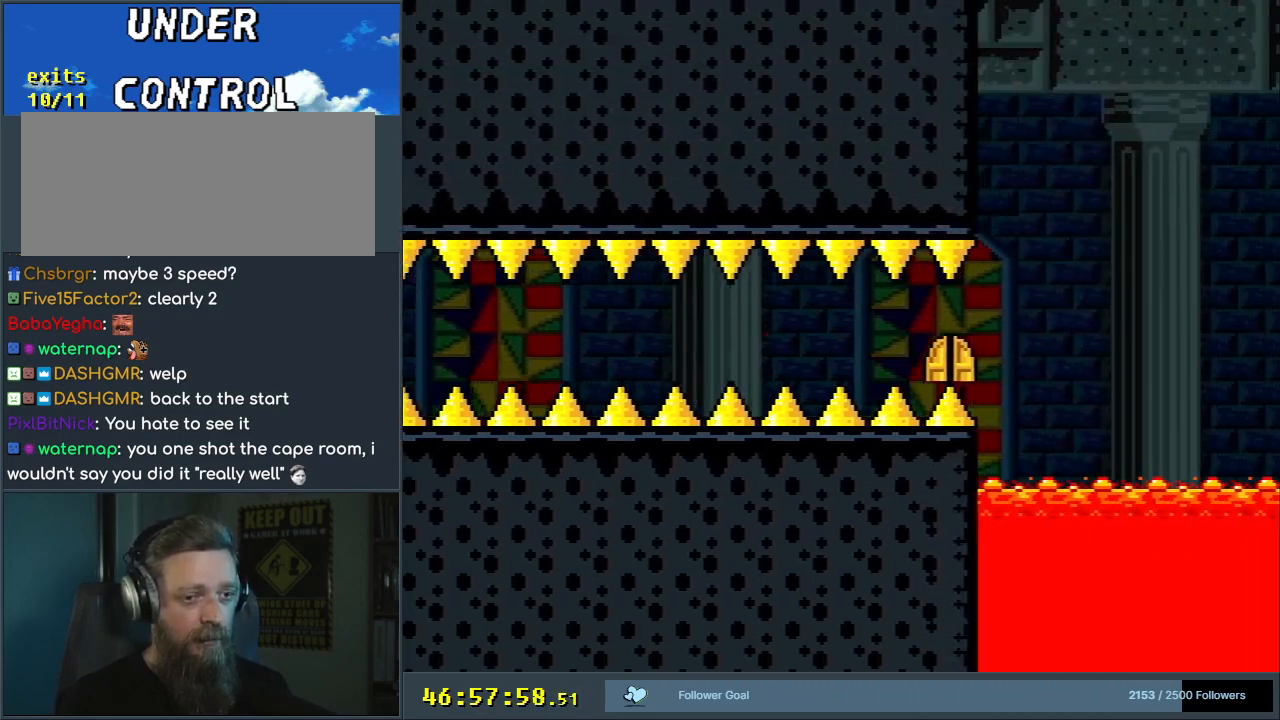
{"buttons": ["X", "DPAD_UP", "DPAD_LEFT"], "events": [[183, "DPAD_RIGHT", "up"], [250, "DPAD_LEFT", "down"], [383, "DPAD_UP", "down"]]}
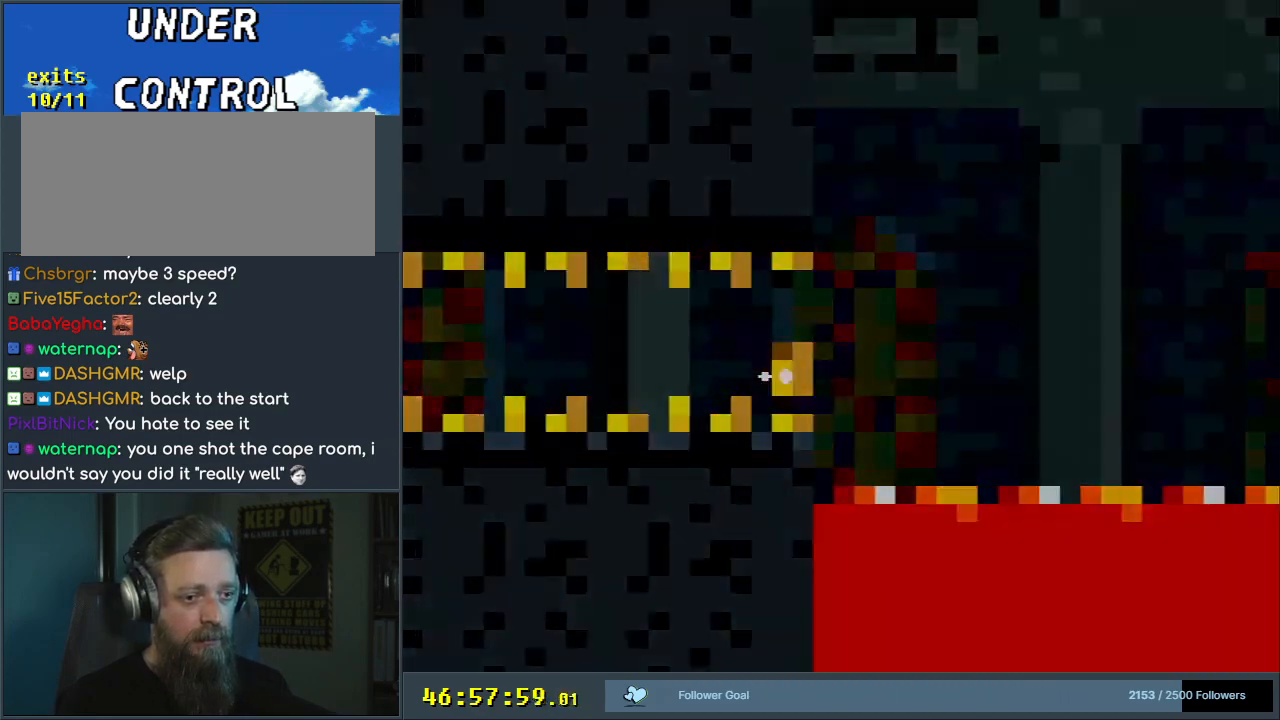
{"buttons": [], "events": [[33, "DPAD_LEFT", "up"], [33, "DPAD_UP", "up"], [367, "X", "up"]]}
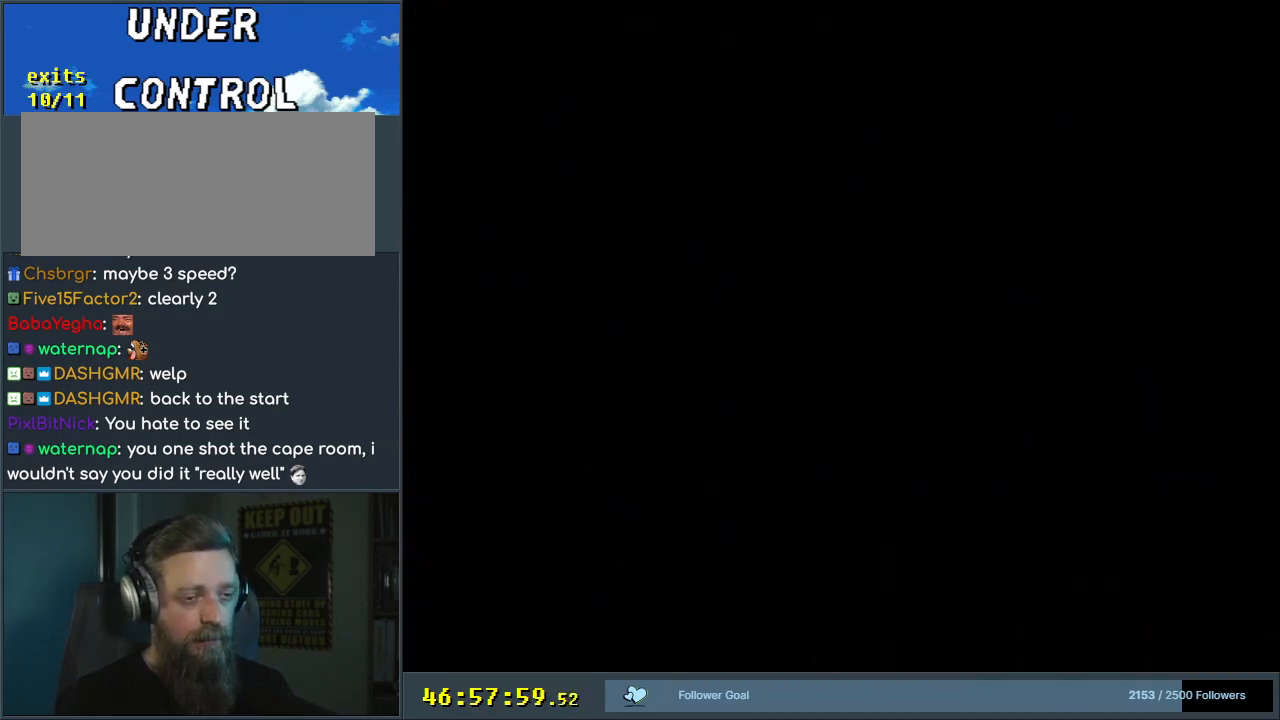
{"buttons": ["Y"], "events": [[100, "Y", "down"], [317, "DPAD_RIGHT", "down"], [367, "DPAD_RIGHT", "up"]]}
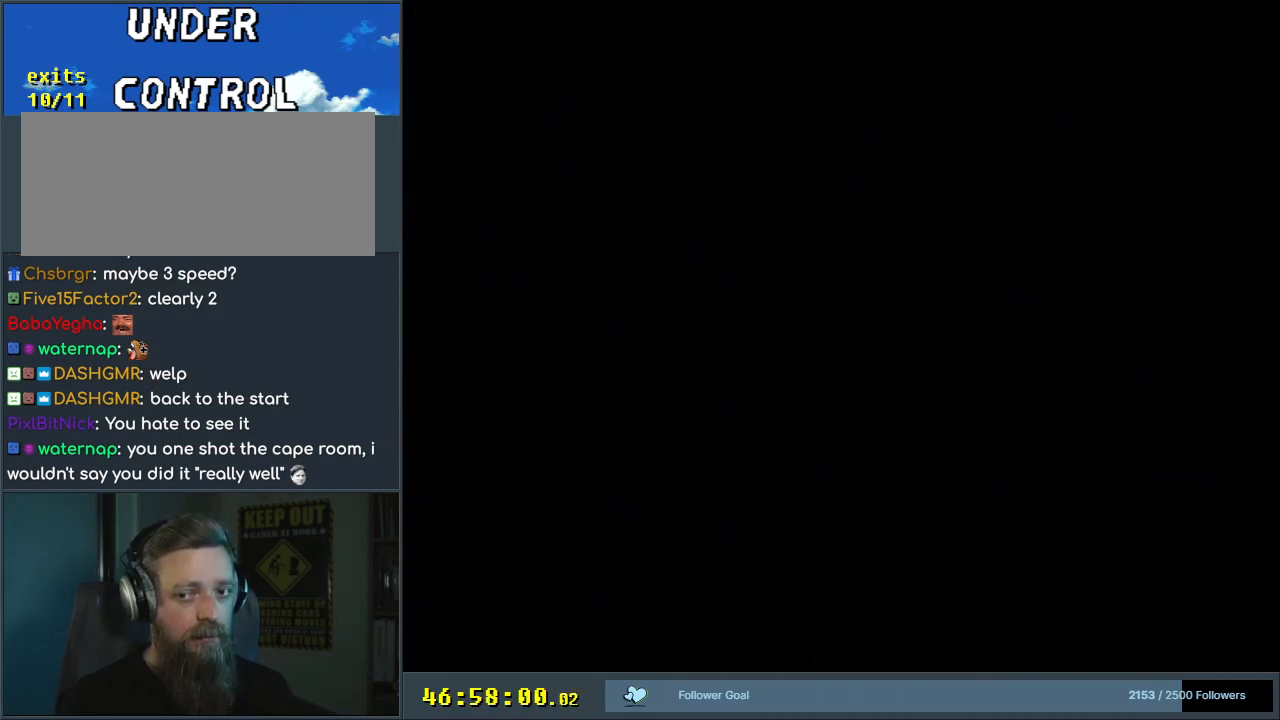
{"buttons": ["Y"], "events": []}
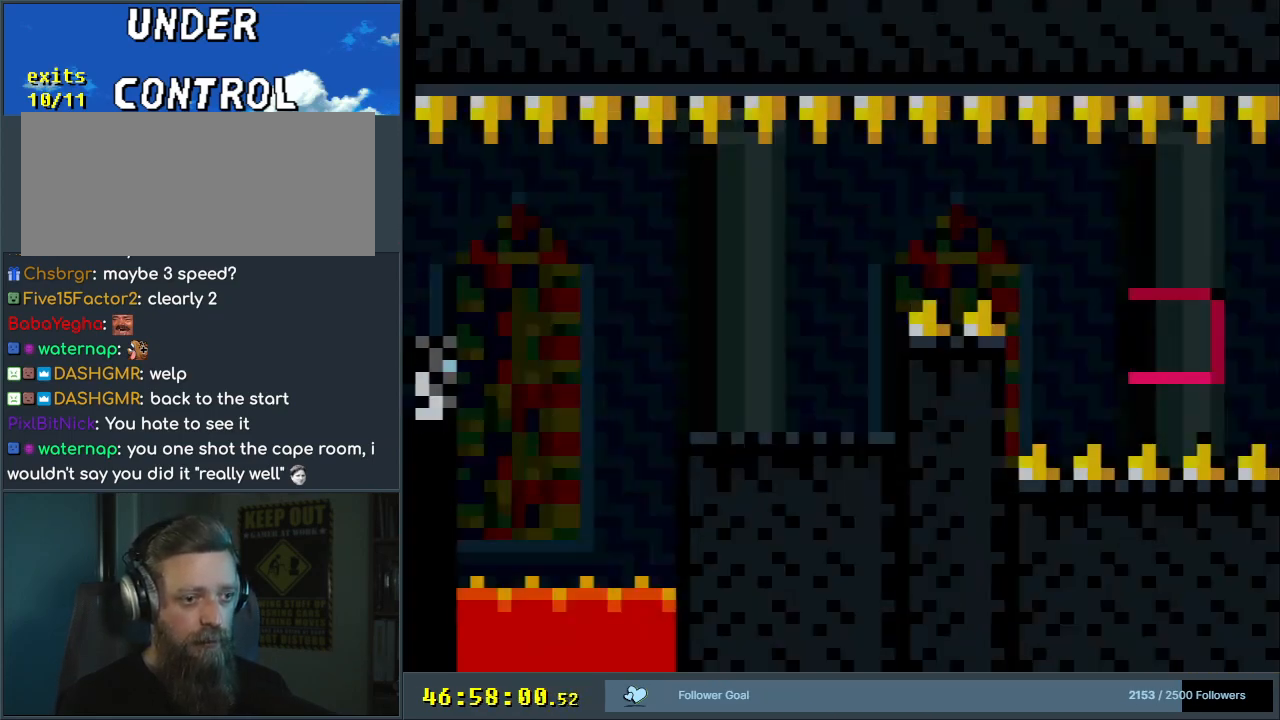
{"buttons": ["Y"], "events": []}
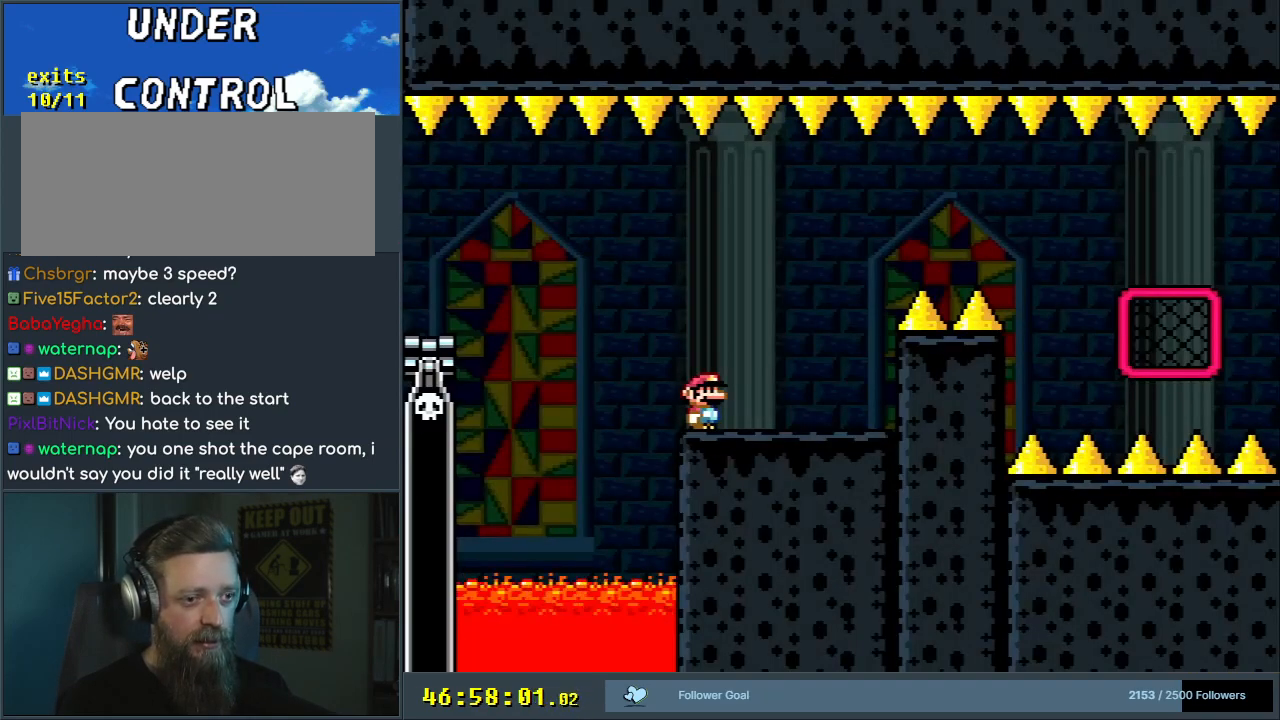
{"buttons": ["Y", "DPAD_RIGHT"], "events": [[117, "DPAD_RIGHT", "down"]]}
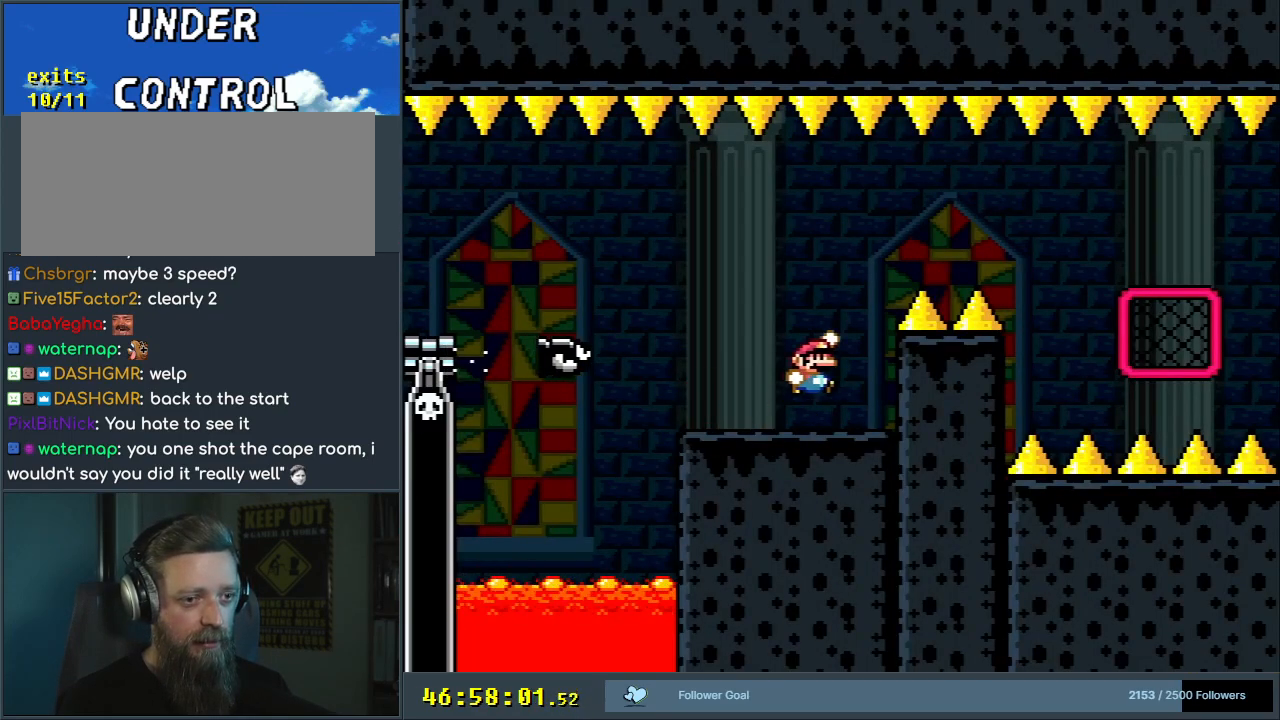
{"buttons": ["B", "Y", "DPAD_RIGHT"], "events": [[17, "B", "down"], [150, "B", "up"], [233, "B", "down"]]}
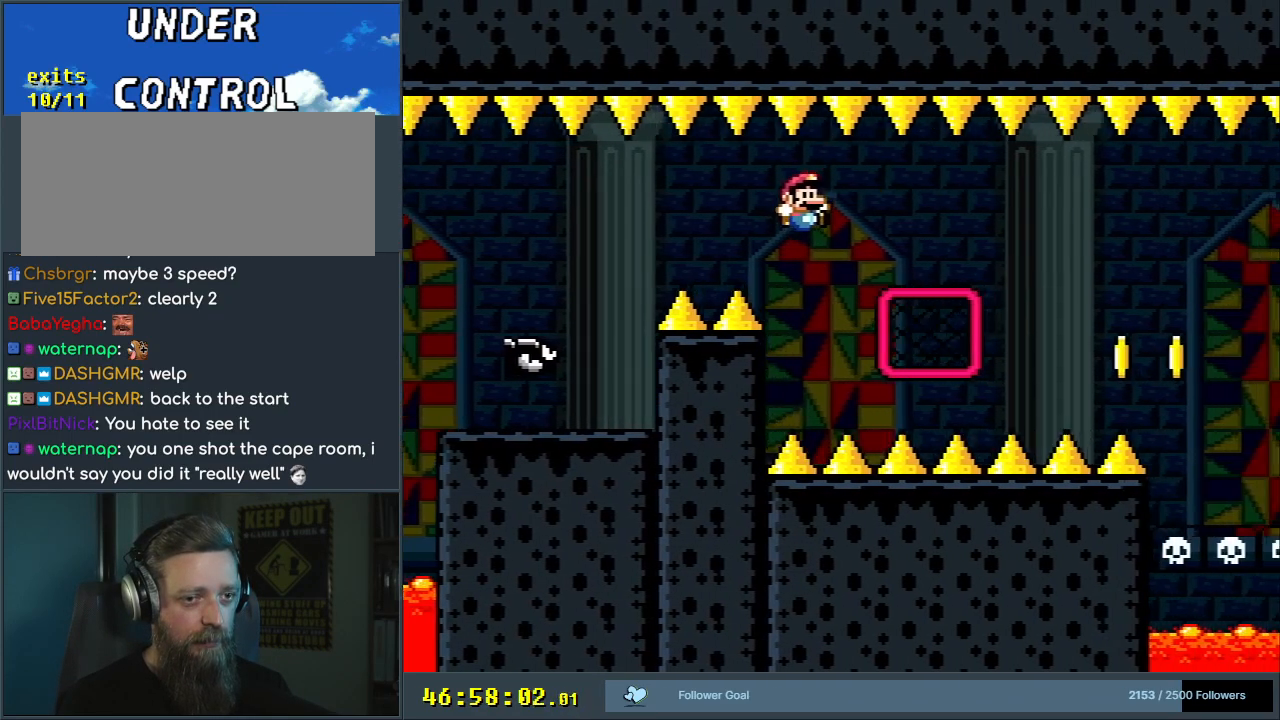
{"buttons": ["Y", "DPAD_DOWN"], "events": [[117, "DPAD_UP", "down"], [217, "B", "up"], [350, "DPAD_UP", "up"], [383, "DPAD_DOWN", "down"], [500, "DPAD_RIGHT", "up"]]}
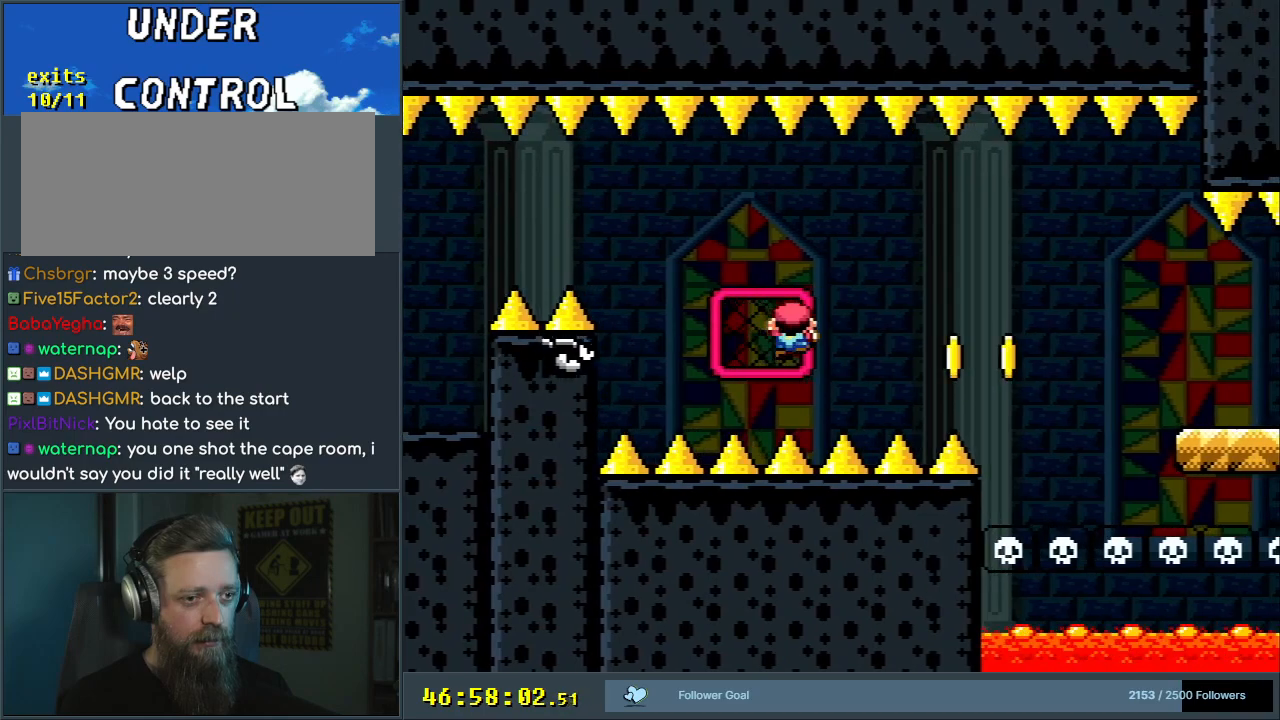
{"buttons": ["Y"], "events": [[83, "DPAD_DOWN", "up"], [317, "DPAD_RIGHT", "down"], [383, "B", "down"], [450, "DPAD_RIGHT", "up"], [483, "B", "up"]]}
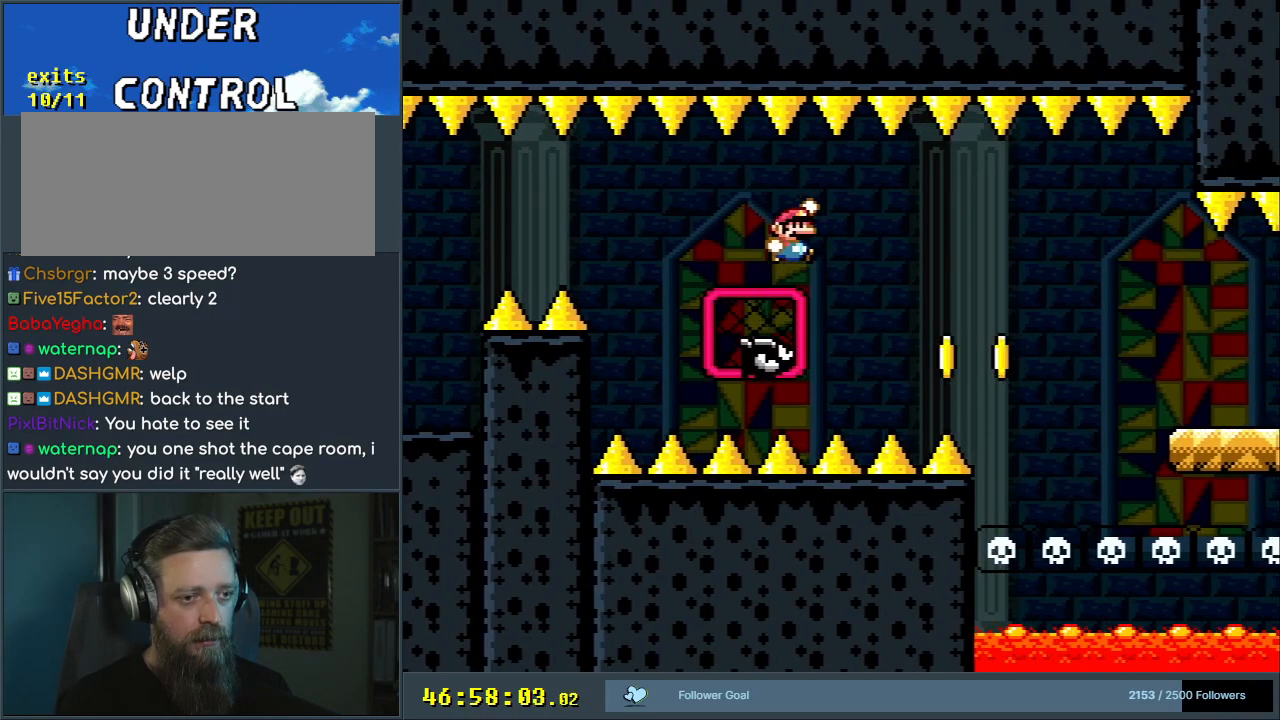
{"buttons": ["Y", "DPAD_RIGHT"], "events": [[17, "DPAD_RIGHT", "down"], [83, "B", "down"], [450, "B", "up"]]}
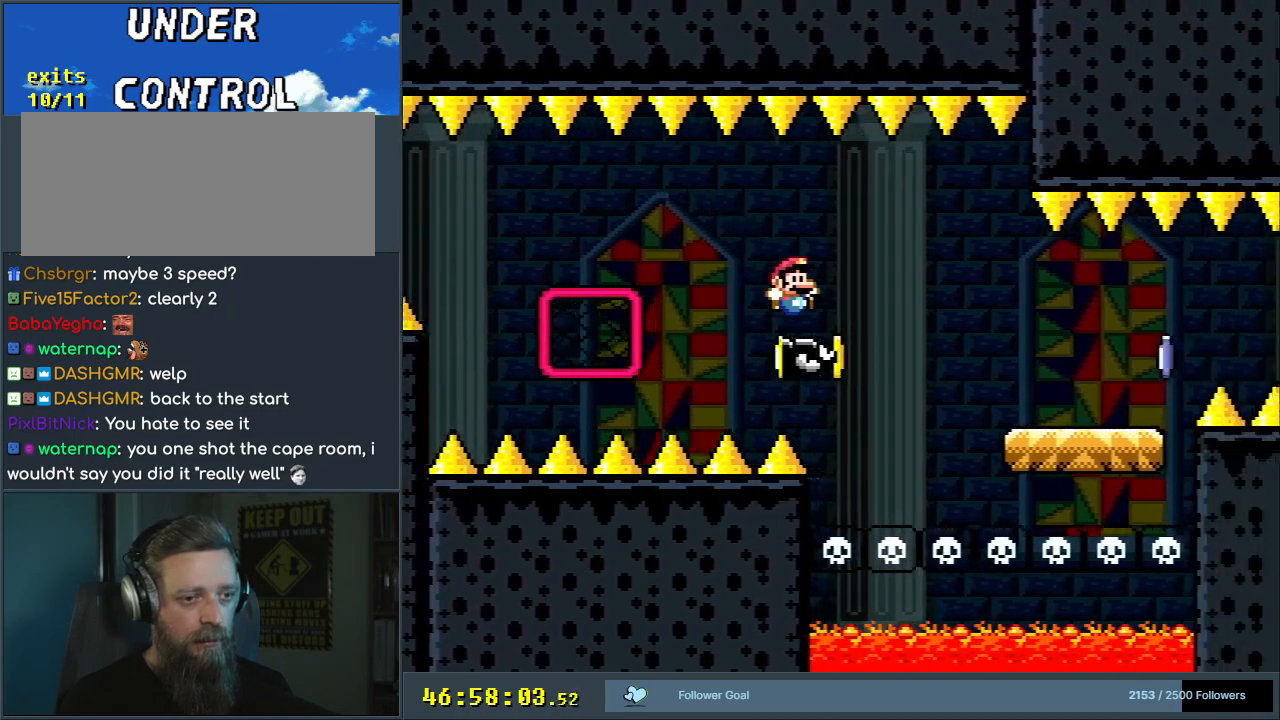
{"buttons": ["X", "DPAD_RIGHT"], "events": [[117, "B", "down"], [283, "X", "down"], [333, "B", "up"], [333, "Y", "up"]]}
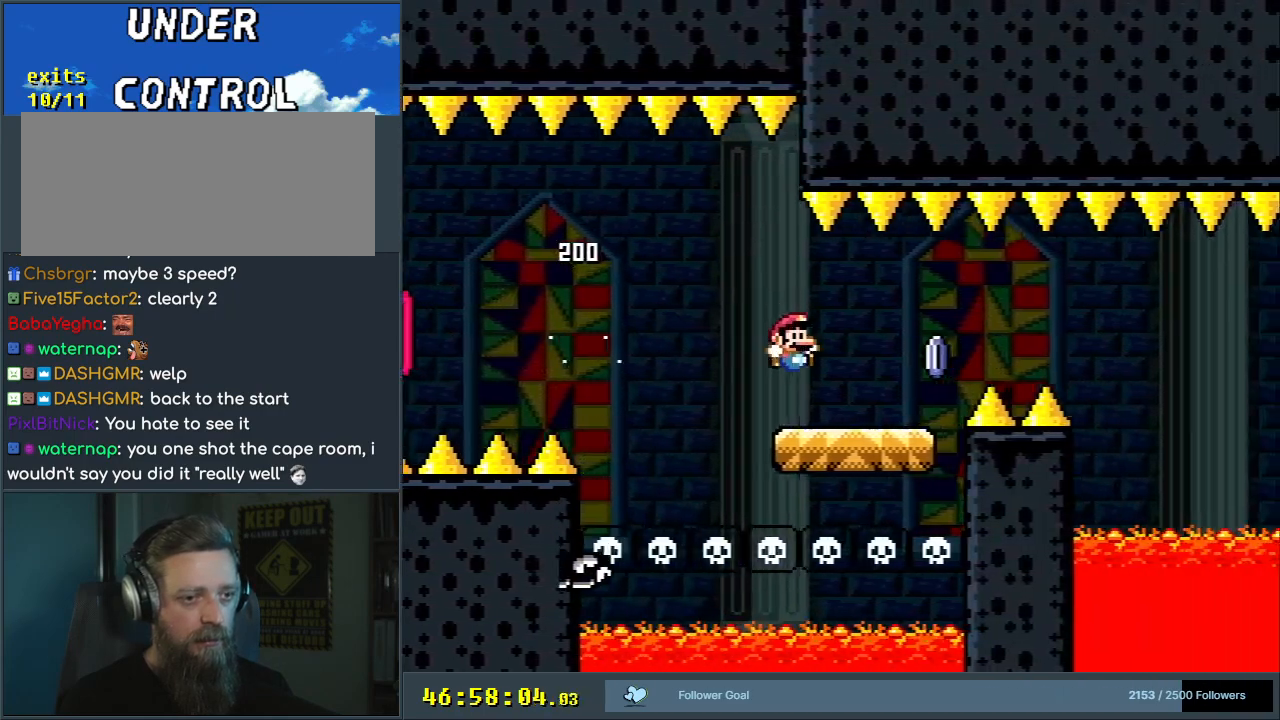
{"buttons": ["A", "X", "DPAD_RIGHT"], "events": [[167, "A", "down"], [250, "A", "up"], [367, "A", "down"]]}
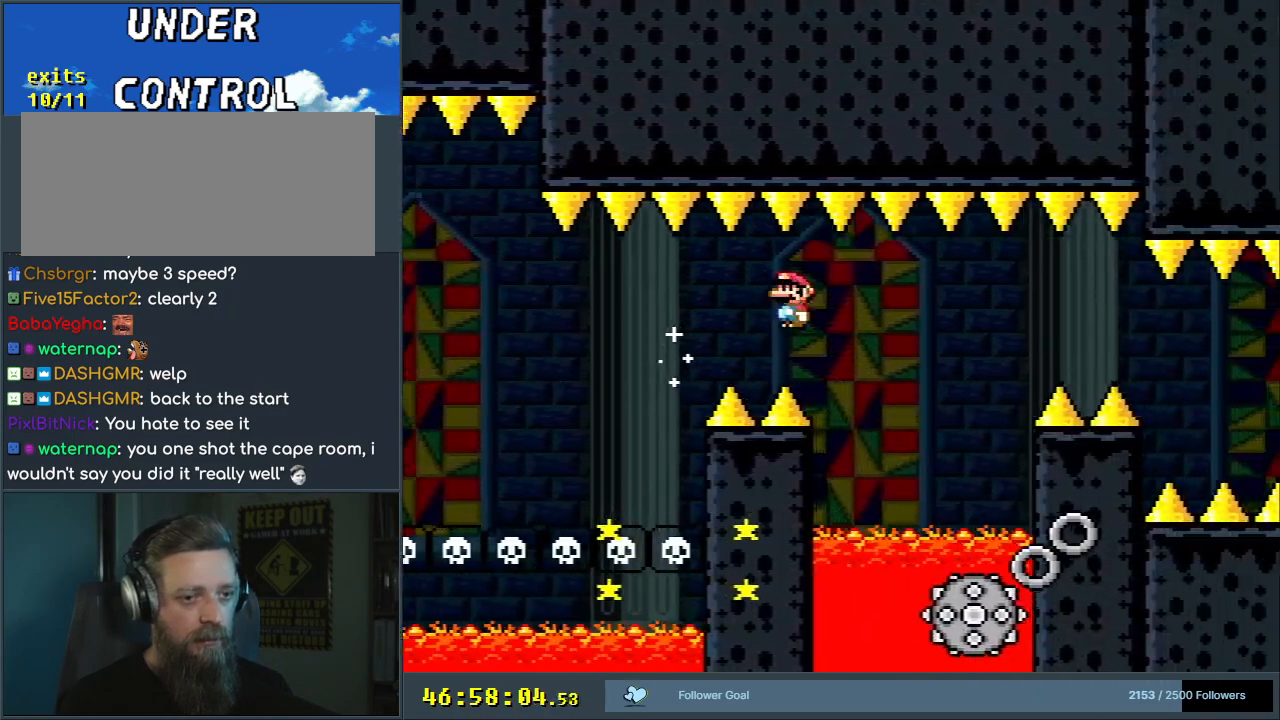
{"buttons": ["X", "DPAD_RIGHT"], "events": [[33, "A", "up"], [50, "DPAD_RIGHT", "up"], [200, "A", "down"], [233, "DPAD_LEFT", "down"], [333, "DPAD_LEFT", "up"], [350, "DPAD_RIGHT", "down"], [500, "A", "up"]]}
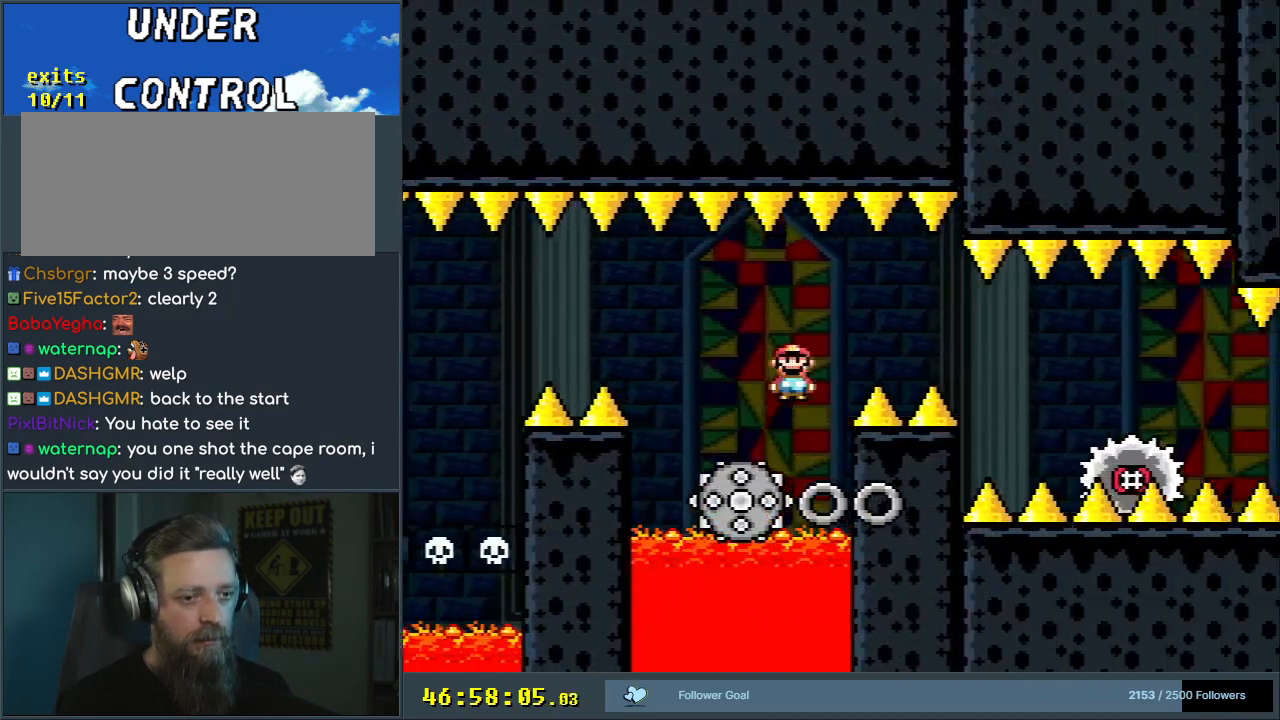
{"buttons": ["X", "DPAD_LEFT"], "events": [[67, "A", "down"], [350, "DPAD_RIGHT", "up"], [367, "A", "up"], [450, "DPAD_LEFT", "down"]]}
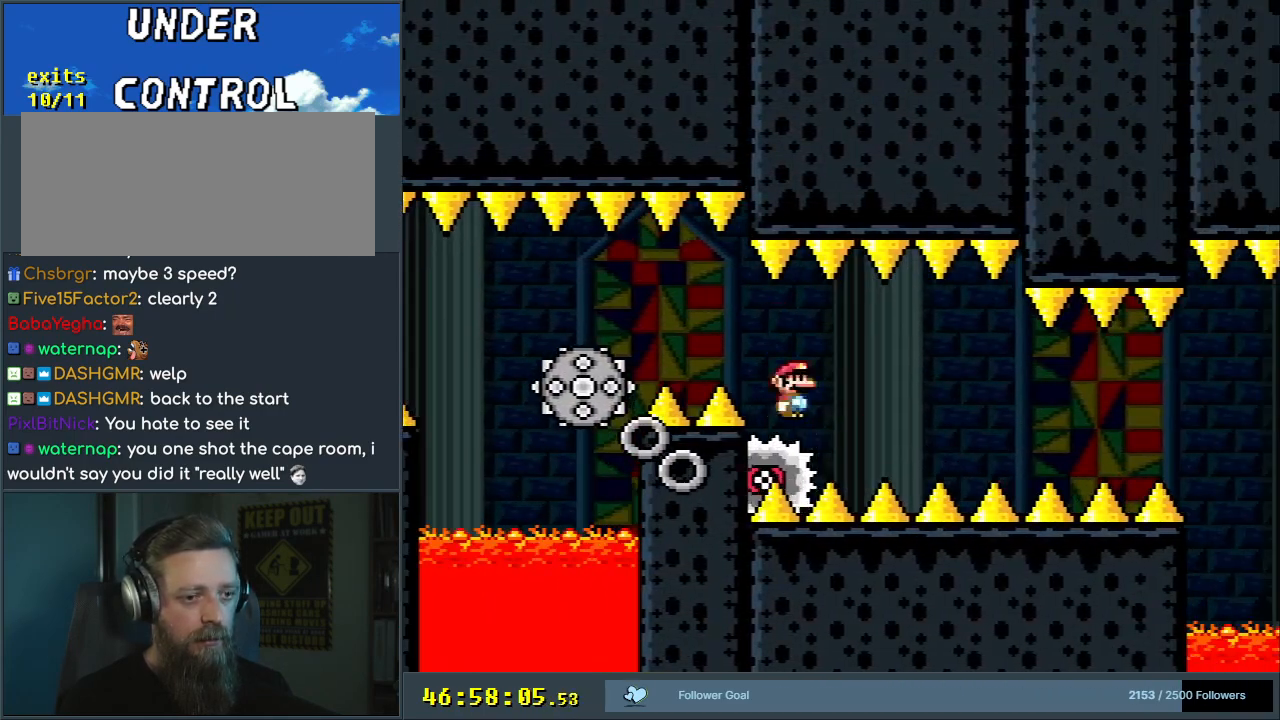
{"buttons": ["X", "DPAD_RIGHT"], "events": [[67, "DPAD_LEFT", "up"], [100, "DPAD_RIGHT", "down"], [267, "DPAD_RIGHT", "up"], [400, "DPAD_RIGHT", "down"]]}
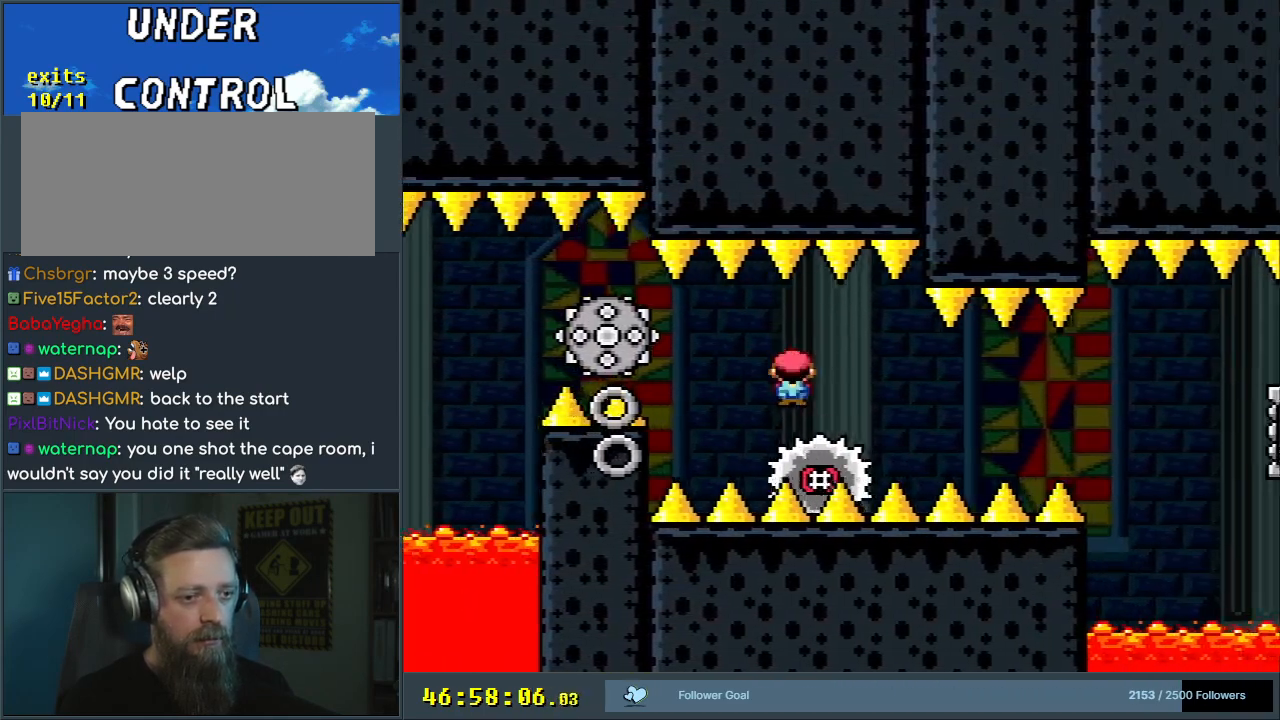
{"buttons": ["X"], "events": [[17, "DPAD_RIGHT", "up"]]}
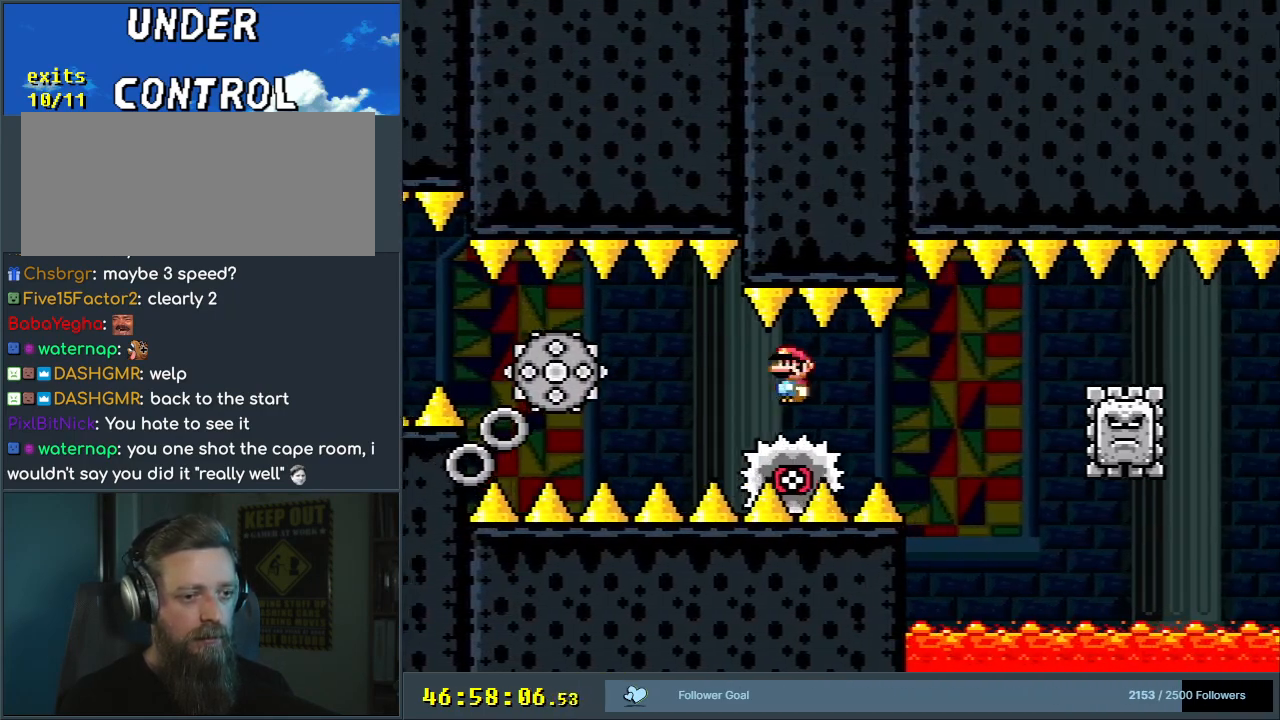
{"buttons": ["X"], "events": []}
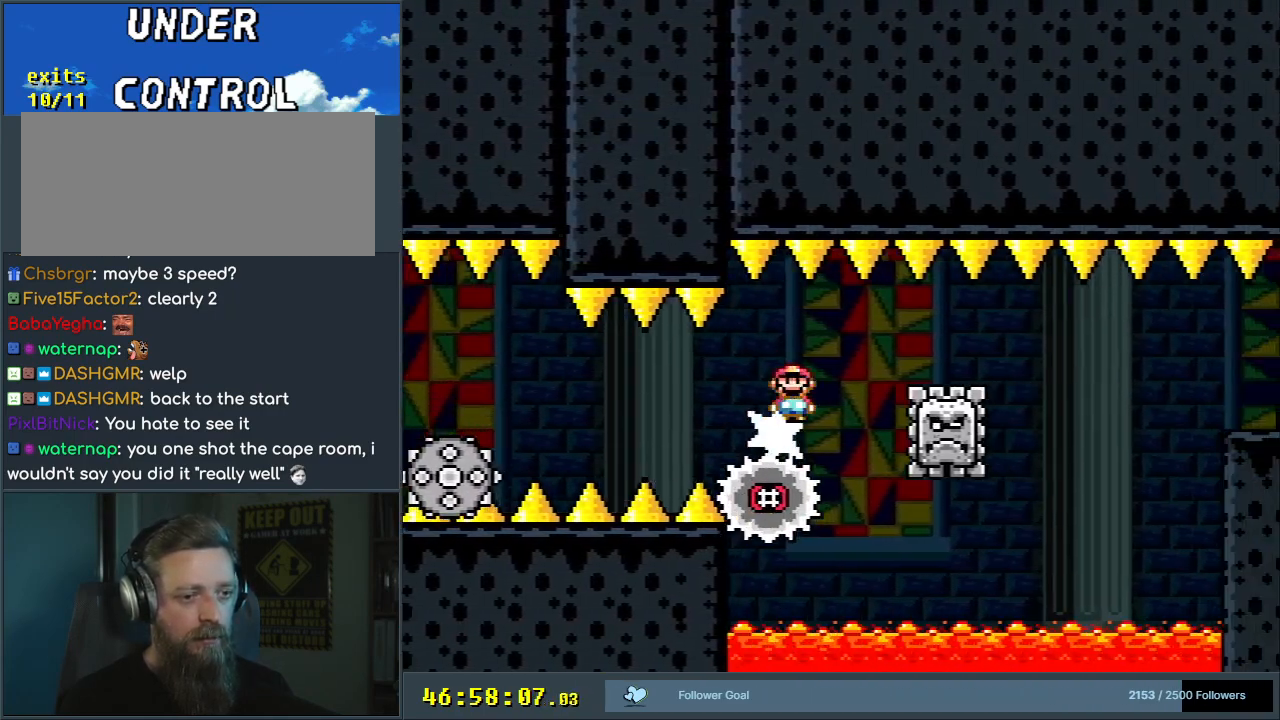
{"buttons": ["A", "X", "DPAD_RIGHT"], "events": [[167, "DPAD_LEFT", "down"], [250, "A", "down"], [267, "DPAD_LEFT", "up"], [300, "DPAD_RIGHT", "down"]]}
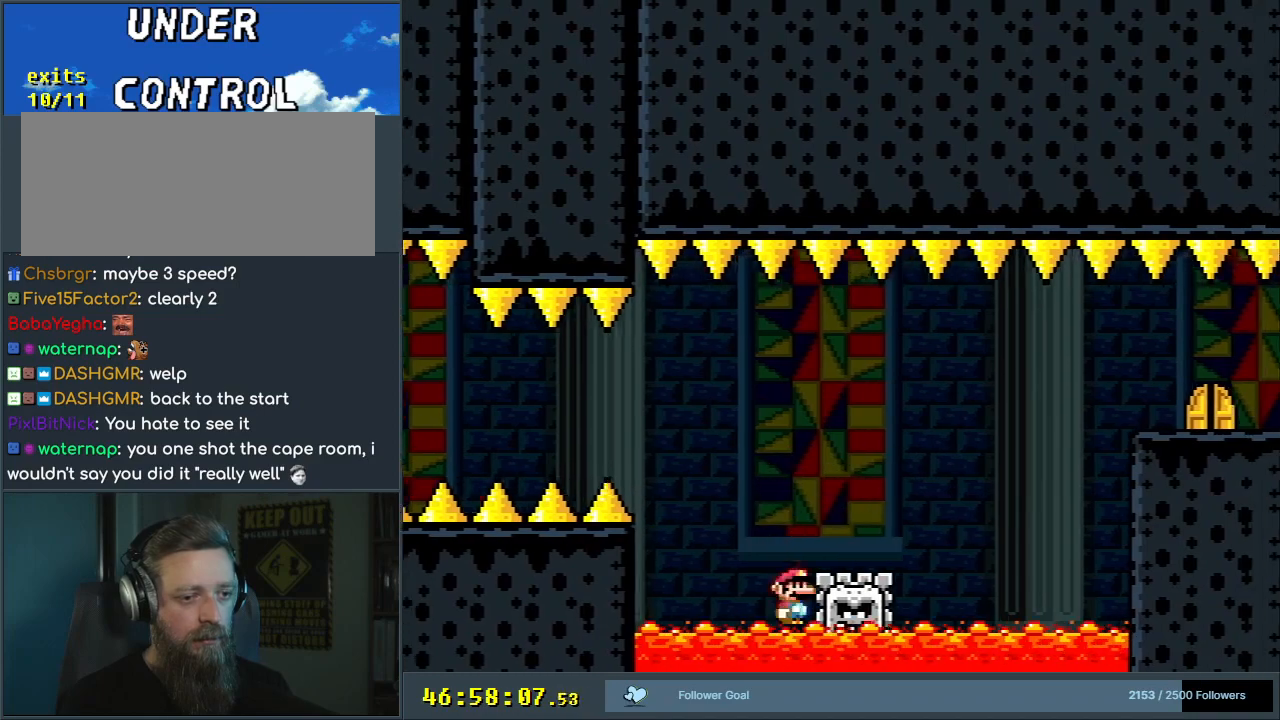
{"buttons": [], "events": [[100, "DPAD_RIGHT", "up"], [167, "X", "up"], [200, "A", "up"]]}